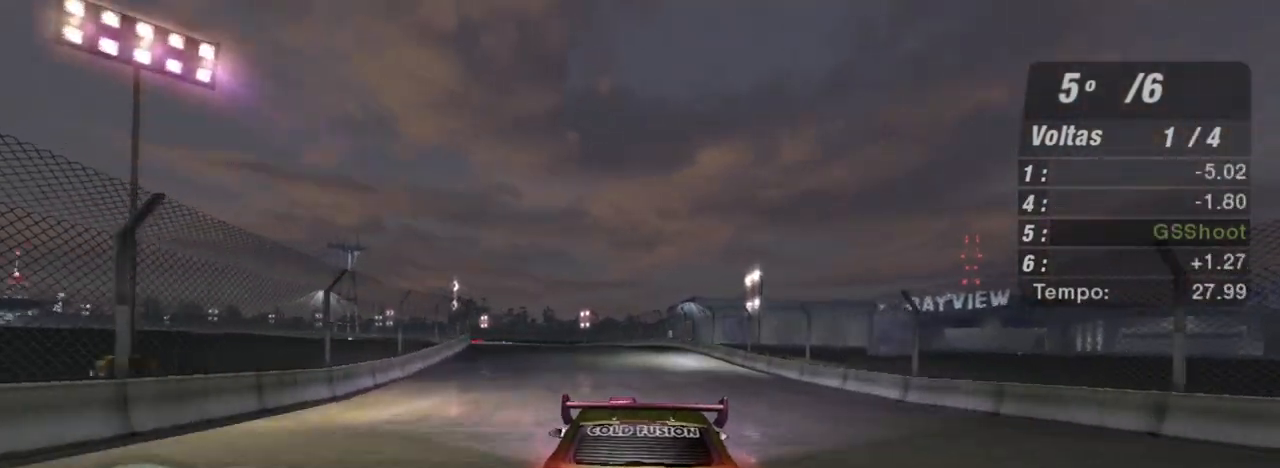
Gameplay with a controller (Xbox layout); each line is a JSON object with the inputs held at the frame after it. "events" lists button and stick changes between this image and that frame as [ms after this image, input, new state], when the widget could be followed in between.
{"buttons": ["R2"], "left_stick": "up-left", "right_stick": "center", "events": [[200, "left_stick", "up-left"], [433, "left_stick", "center"], [500, "left_stick", "up-left"]]}
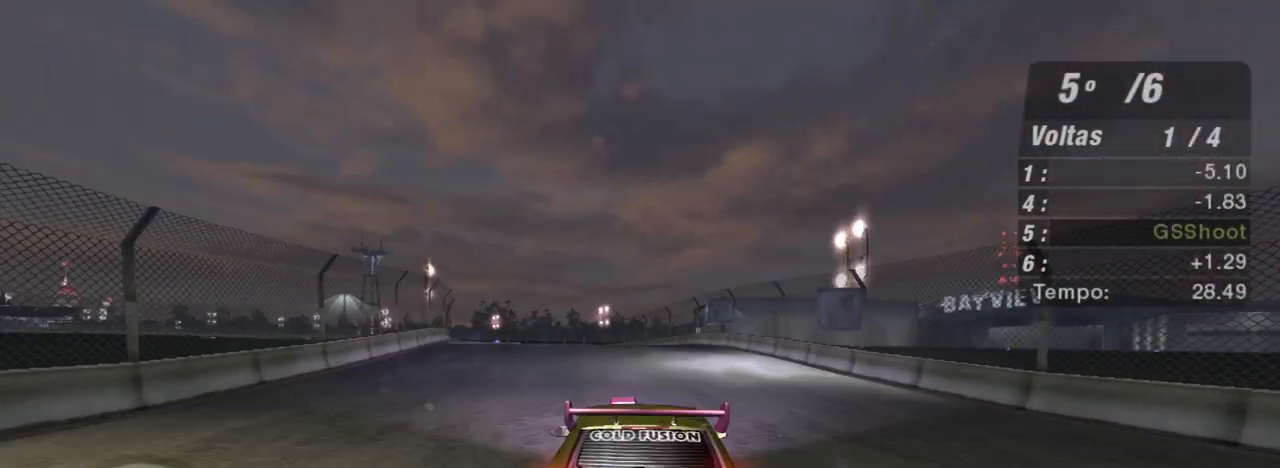
{"buttons": ["R2"], "left_stick": "up-left", "right_stick": "center", "events": []}
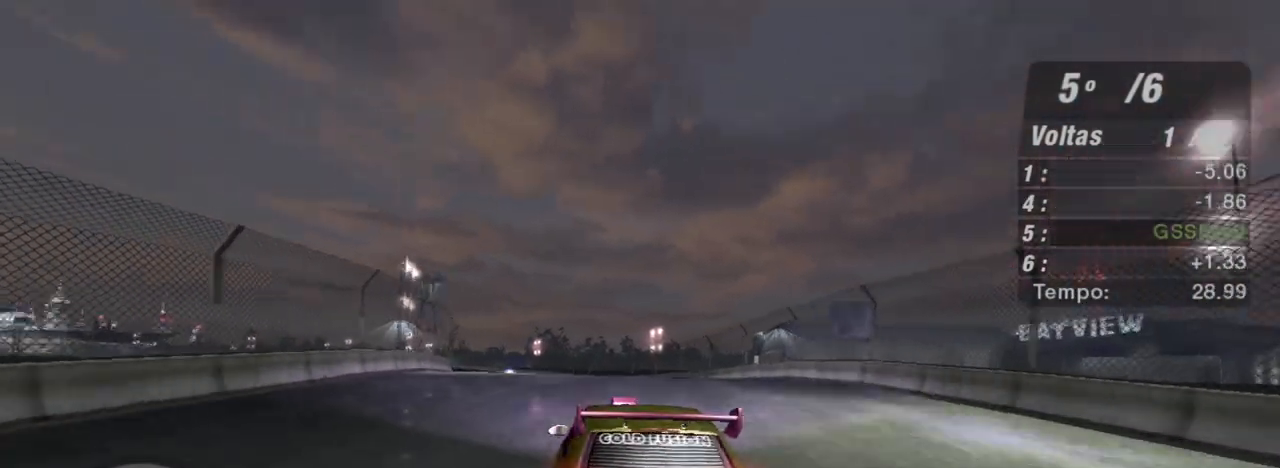
{"buttons": ["R2"], "left_stick": "up-left", "right_stick": "center", "events": [[33, "left_stick", "center"], [133, "left_stick", "up-left"], [433, "left_stick", "center"], [500, "left_stick", "up-left"]]}
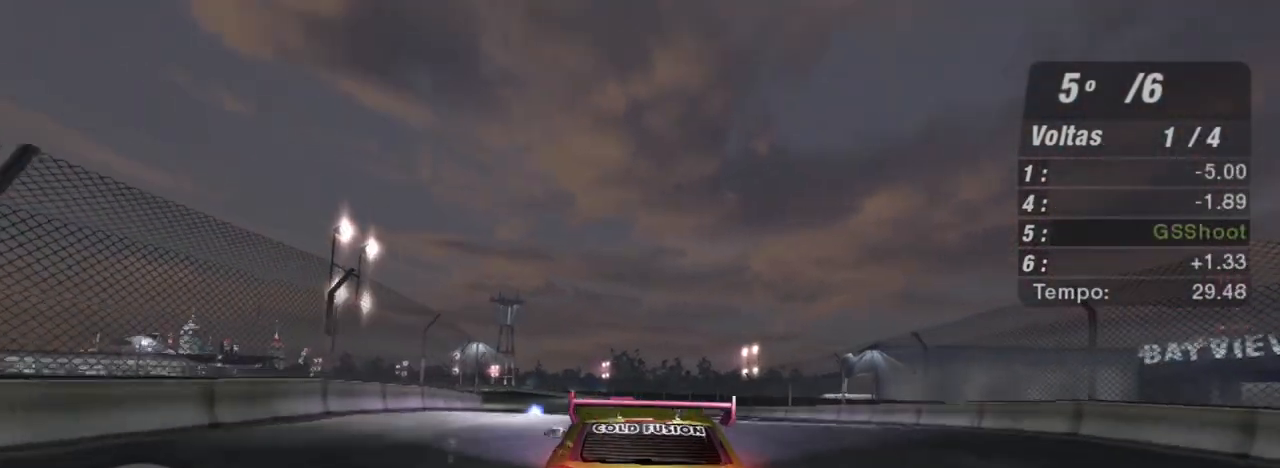
{"buttons": ["R2"], "left_stick": "up-left", "right_stick": "center", "events": [[200, "left_stick", "center"], [501, "left_stick", "up-left"]]}
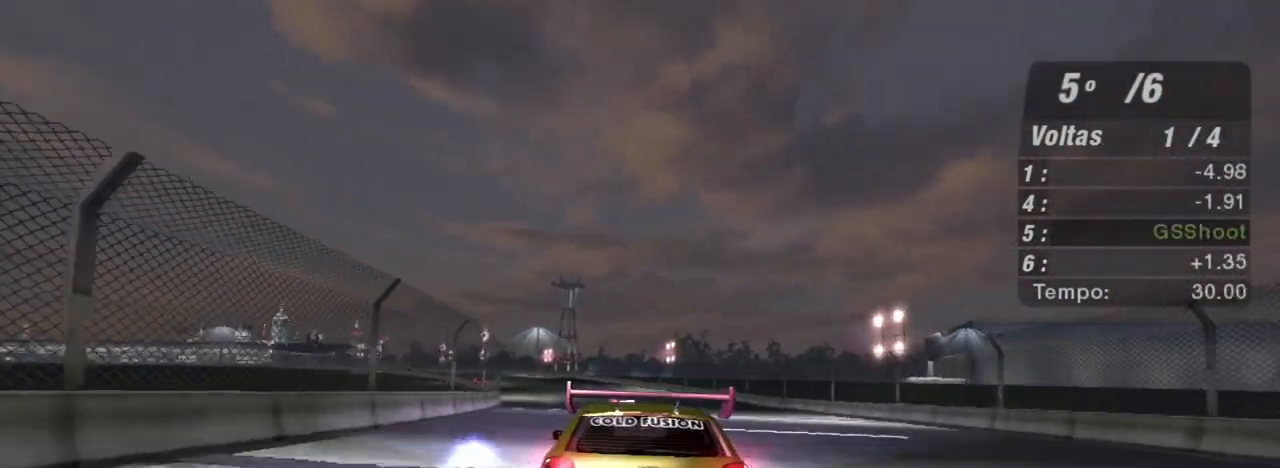
{"buttons": ["R2"], "left_stick": "center", "right_stick": "center", "events": [[166, "left_stick", "center"], [233, "left_stick", "up-left"], [433, "left_stick", "center"]]}
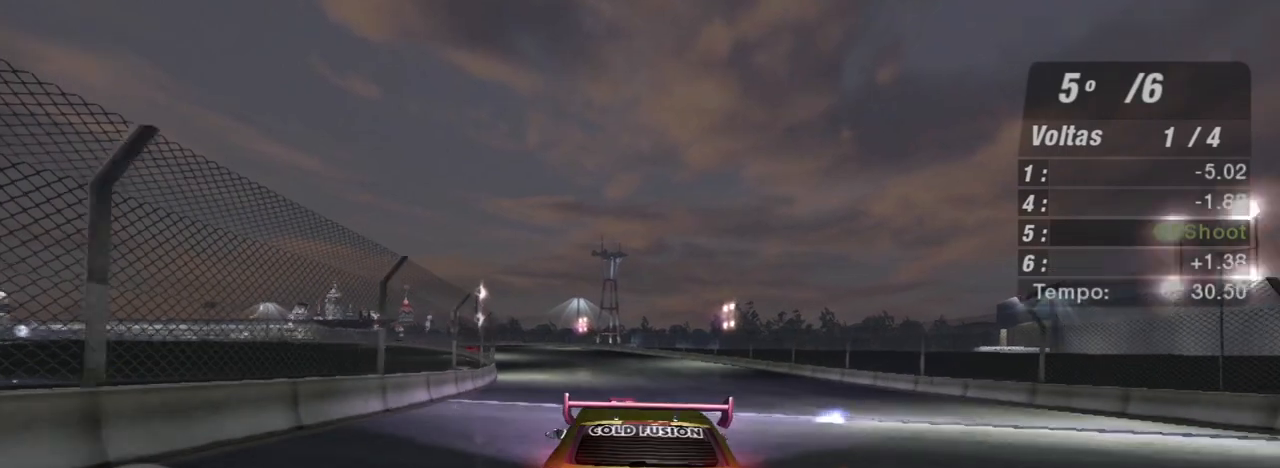
{"buttons": ["R2"], "left_stick": "up-left", "right_stick": "center", "events": [[34, "left_stick", "up-left"], [300, "left_stick", "center"], [434, "left_stick", "up-left"]]}
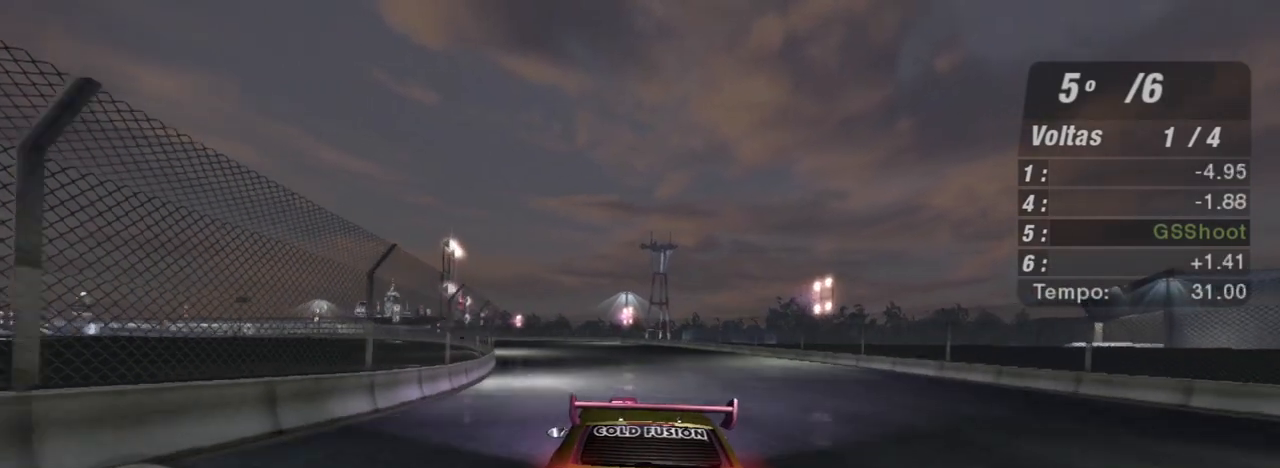
{"buttons": ["R2"], "left_stick": "up-left", "right_stick": "center", "events": [[100, "left_stick", "center"], [166, "left_stick", "up-left"], [333, "R1", "down"], [367, "left_stick", "center"], [467, "R1", "up"], [467, "left_stick", "up-left"]]}
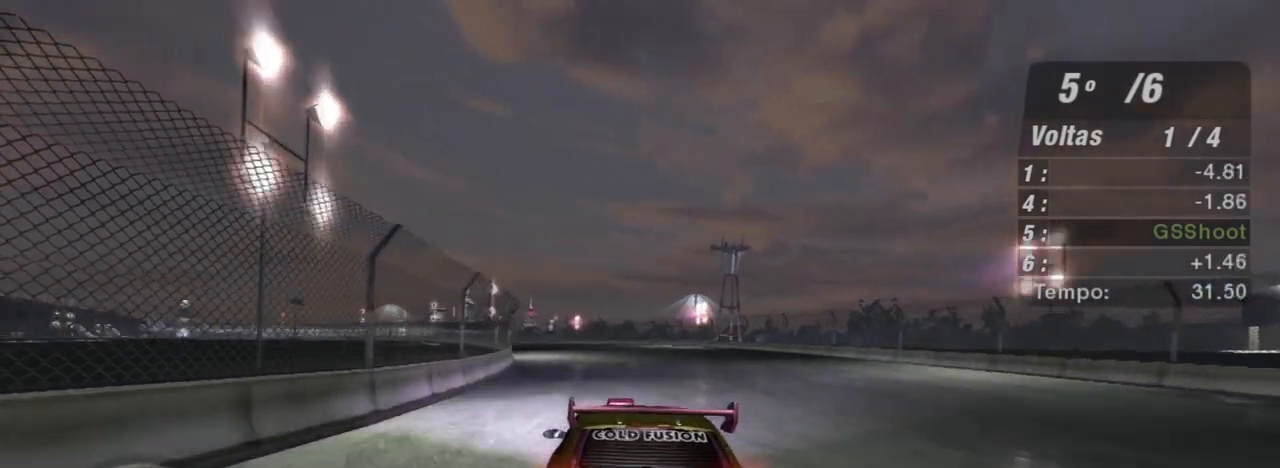
{"buttons": ["R2"], "left_stick": "up-left", "right_stick": "center", "events": [[134, "left_stick", "center"], [267, "left_stick", "up-left"]]}
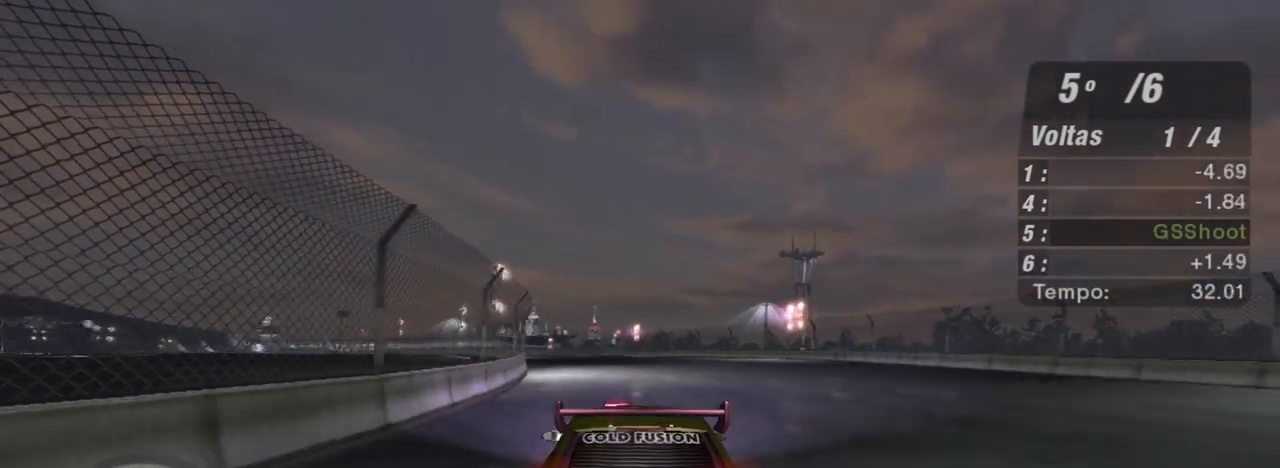
{"buttons": ["R2"], "left_stick": "center", "right_stick": "center", "events": [[400, "left_stick", "center"]]}
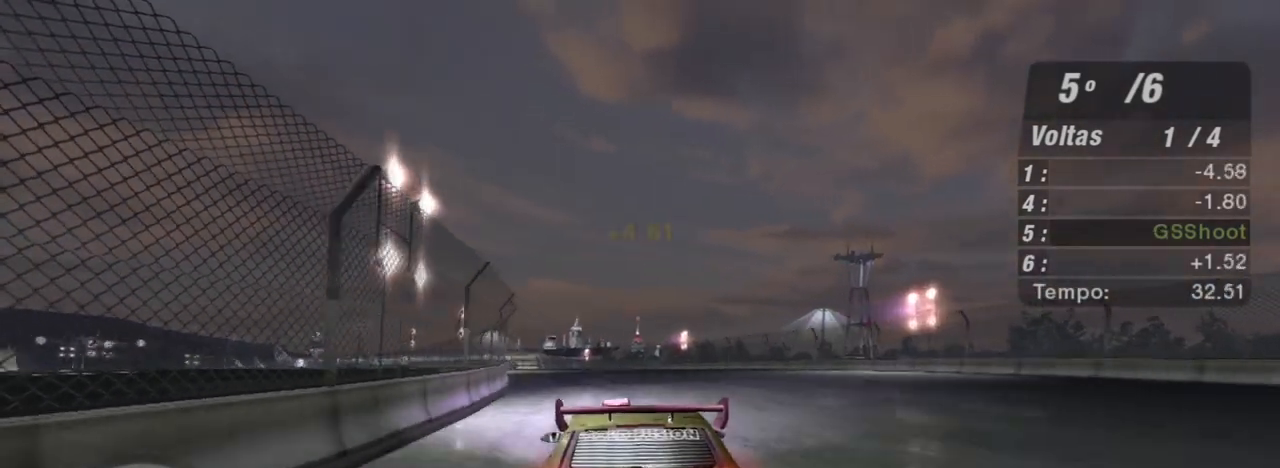
{"buttons": ["R2"], "left_stick": "center", "right_stick": "center", "events": [[100, "left_stick", "up-left"], [367, "left_stick", "center"]]}
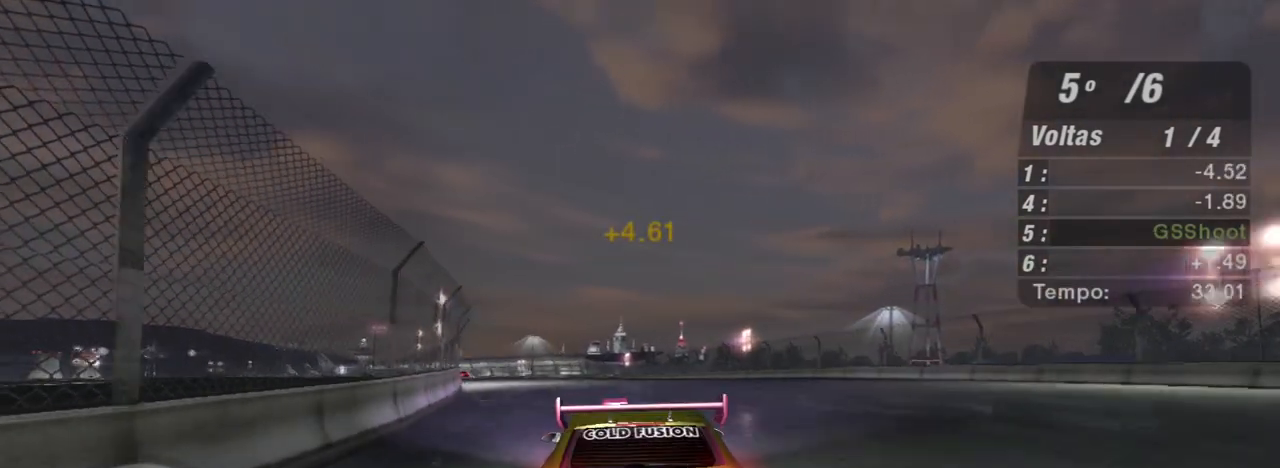
{"buttons": ["R2"], "left_stick": "up-left", "right_stick": "center", "events": [[66, "left_stick", "up-left"], [300, "left_stick", "center"], [400, "left_stick", "up-left"]]}
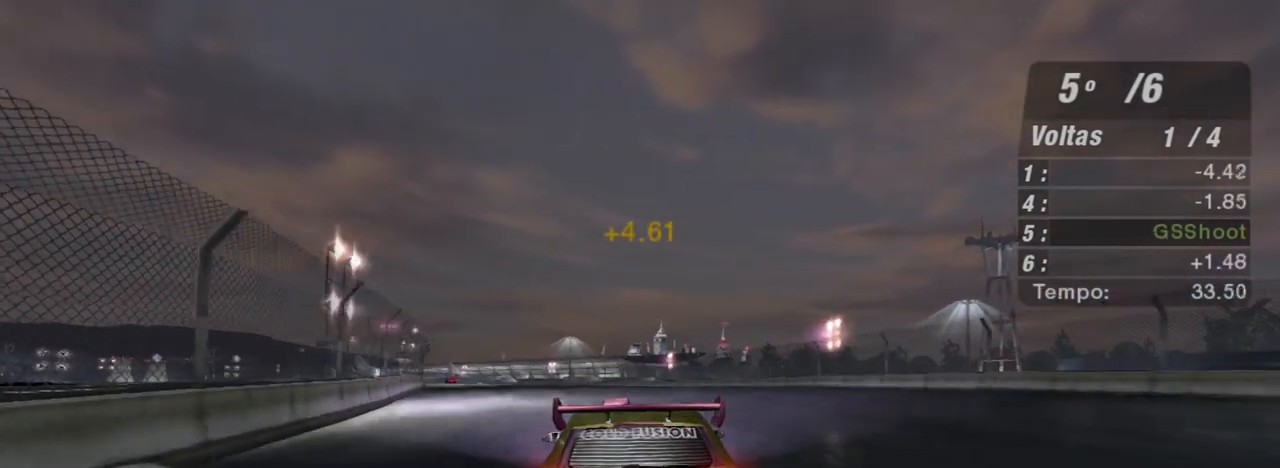
{"buttons": ["R2"], "left_stick": "up-left", "right_stick": "center", "events": [[334, "left_stick", "center"], [434, "left_stick", "up-left"]]}
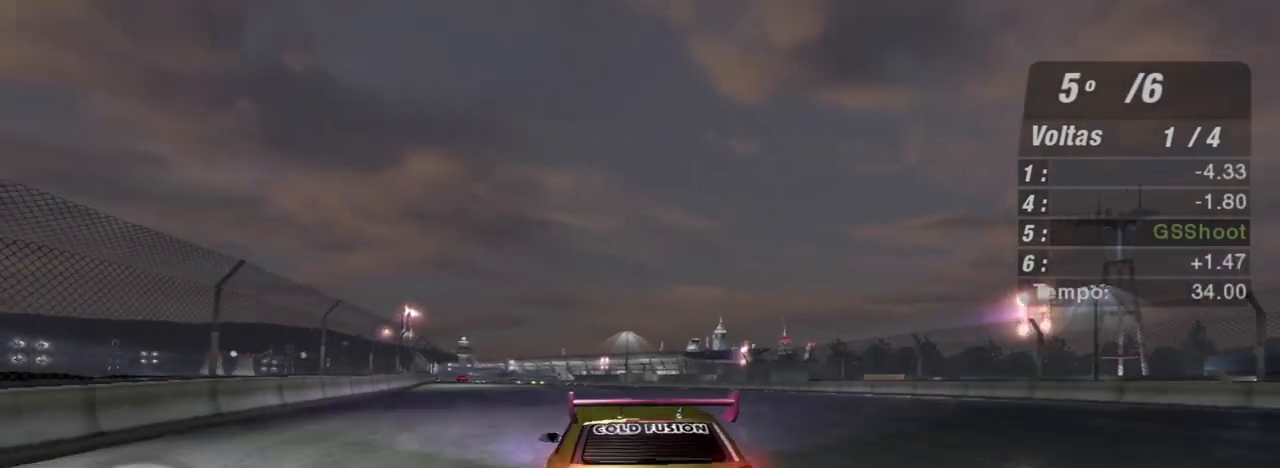
{"buttons": ["R2"], "left_stick": "center", "right_stick": "center", "events": [[267, "left_stick", "center"]]}
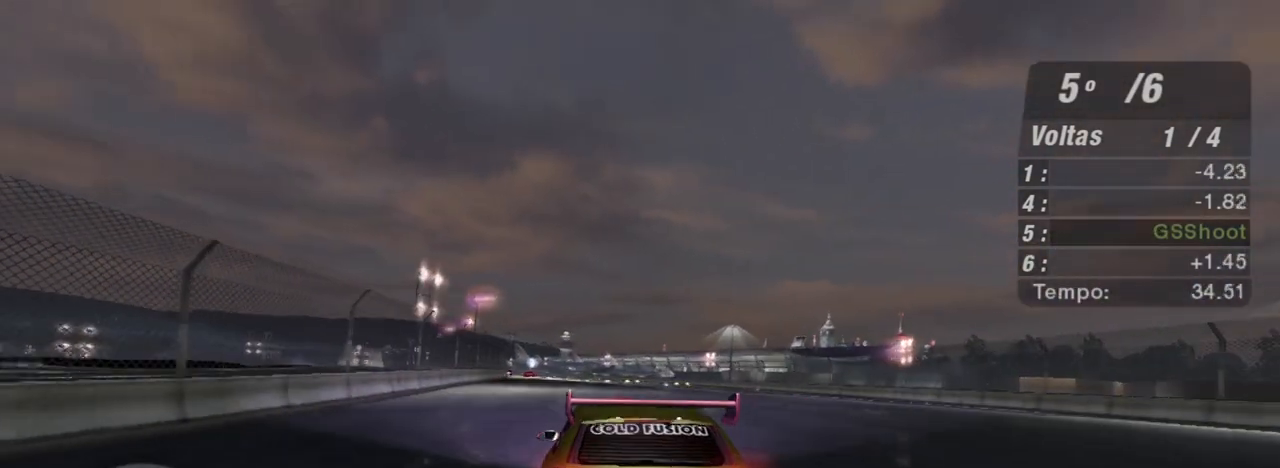
{"buttons": ["R2"], "left_stick": "center", "right_stick": "center", "events": [[267, "left_stick", "up-left"], [467, "left_stick", "center"]]}
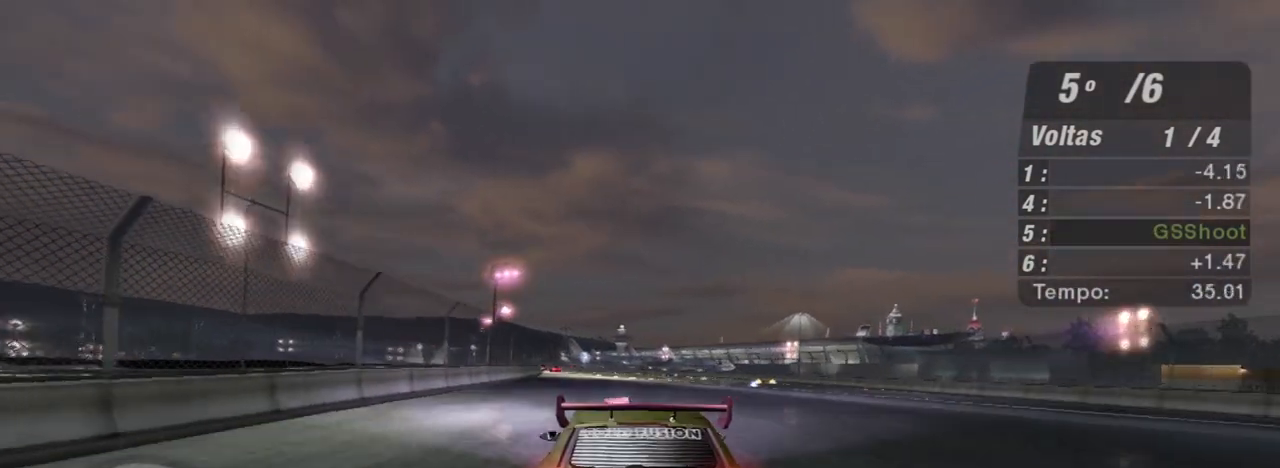
{"buttons": ["R2"], "left_stick": "up-left", "right_stick": "center", "events": [[333, "left_stick", "up-left"]]}
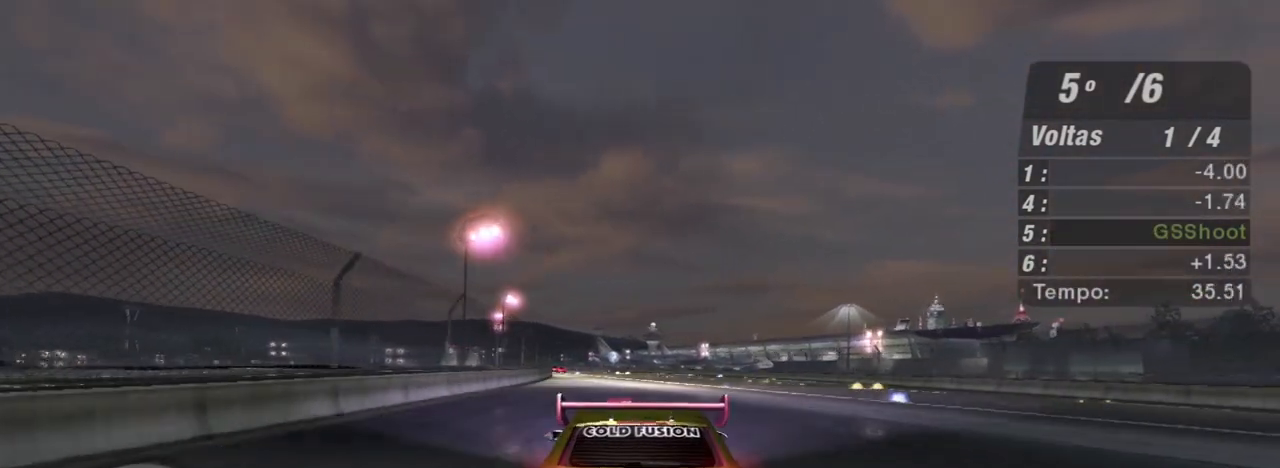
{"buttons": ["R2", "R3"], "left_stick": "center", "right_stick": "center", "events": [[34, "left_stick", "center"], [167, "R3", "down"], [167, "left_stick", "up-left"], [401, "left_stick", "center"]]}
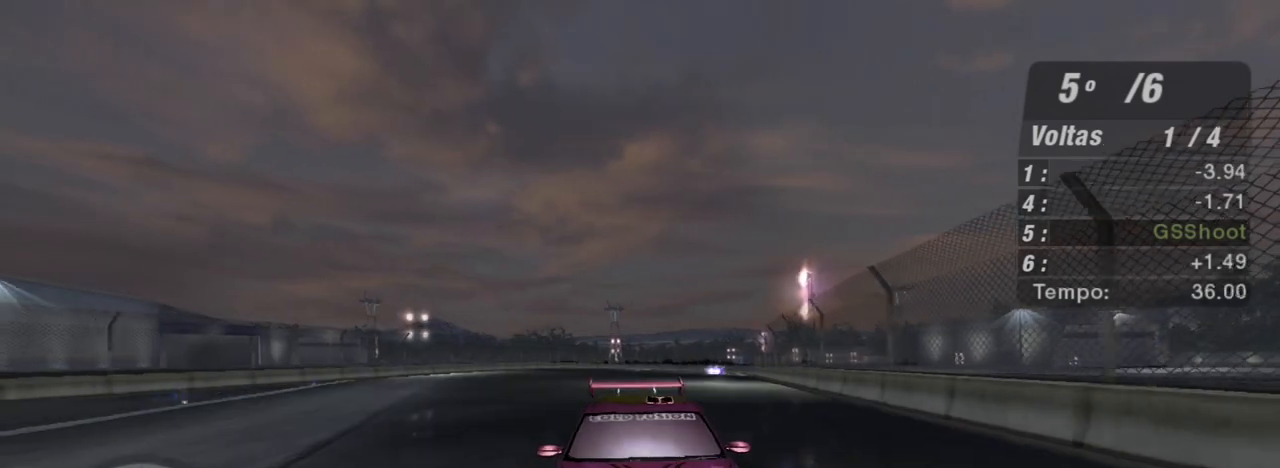
{"buttons": ["R2", "R3"], "left_stick": "up-left", "right_stick": "center", "events": [[33, "left_stick", "up-left"], [200, "left_stick", "center"], [433, "left_stick", "up-left"]]}
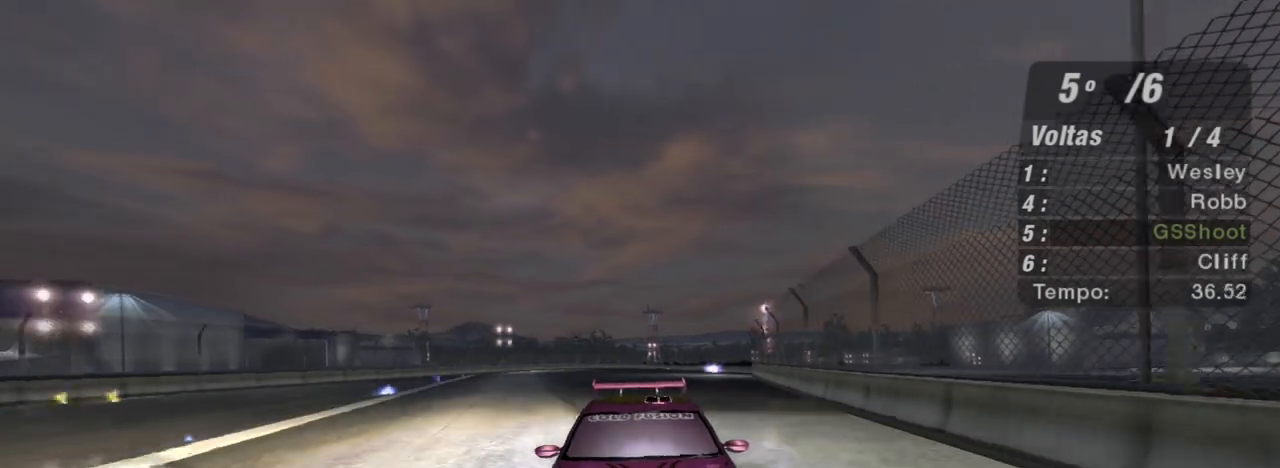
{"buttons": ["R2"], "left_stick": "up-left", "right_stick": "center", "events": [[134, "R3", "up"], [267, "left_stick", "left"], [434, "left_stick", "up-left"]]}
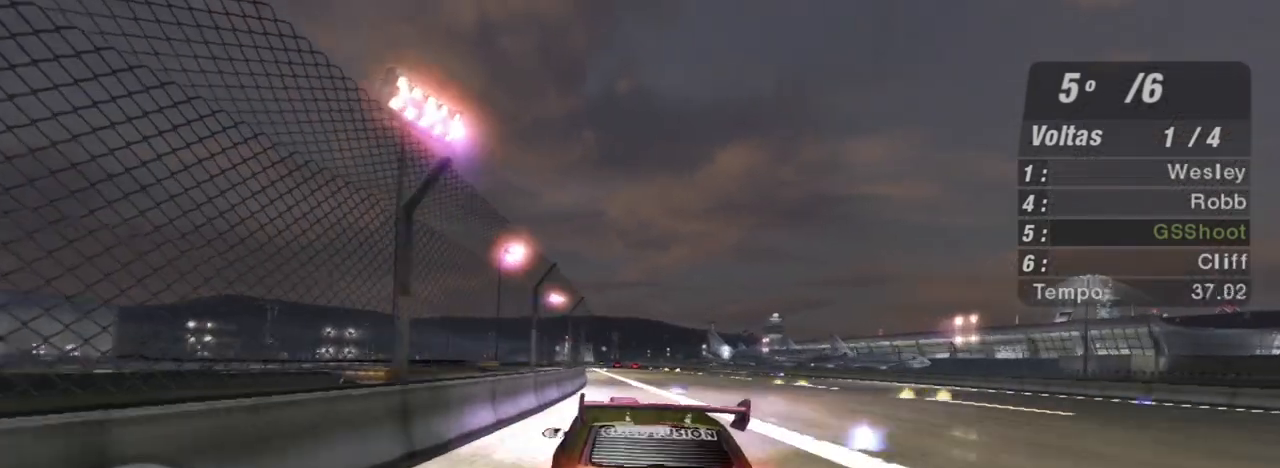
{"buttons": ["R2"], "left_stick": "left", "right_stick": "center", "events": [[200, "left_stick", "up-right"], [500, "left_stick", "left"]]}
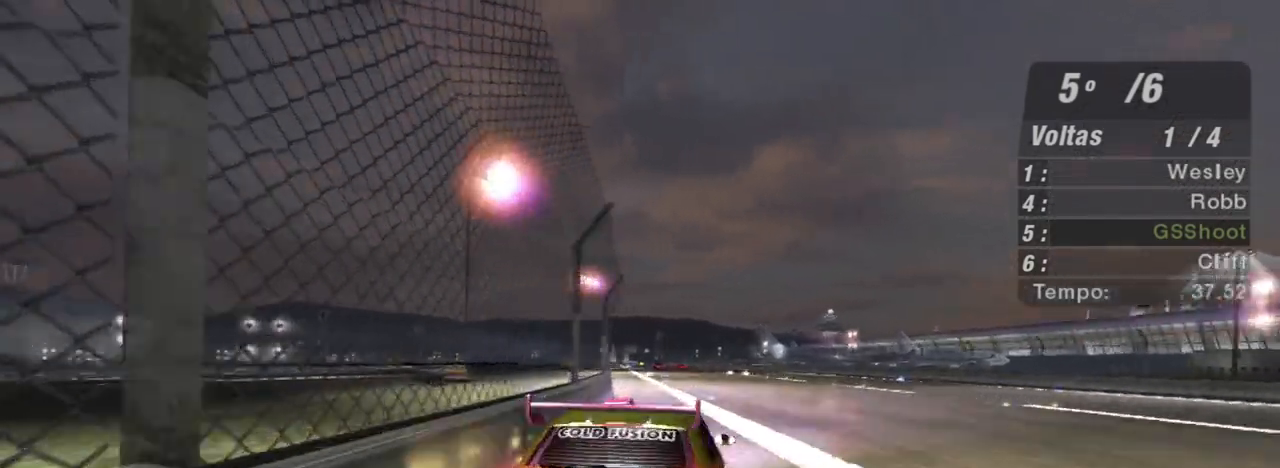
{"buttons": ["R2"], "left_stick": "center", "right_stick": "center", "events": [[200, "left_stick", "up-left"], [300, "left_stick", "center"]]}
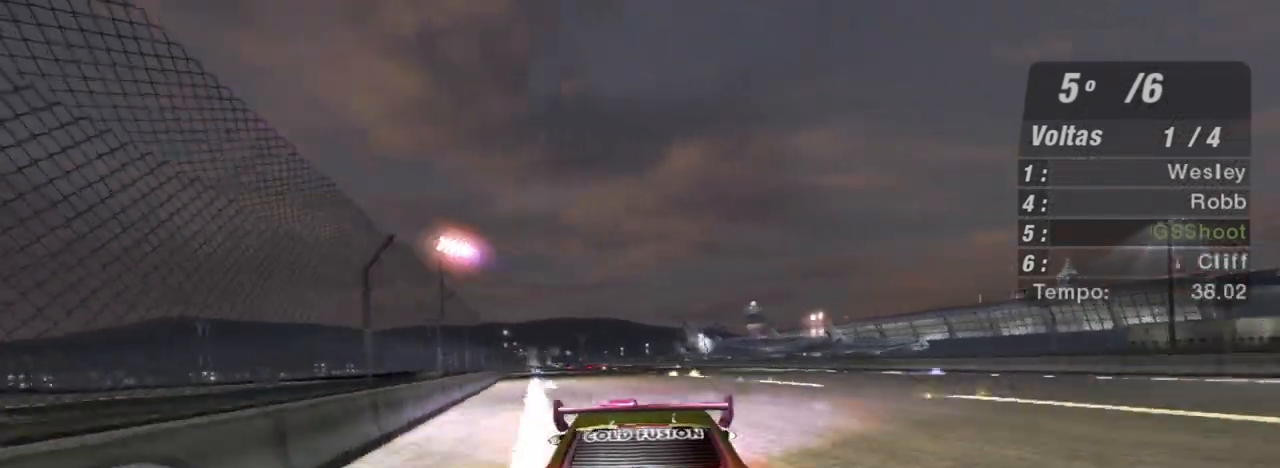
{"buttons": ["R2"], "left_stick": "center", "right_stick": "center", "events": [[66, "left_stick", "left"], [233, "left_stick", "center"]]}
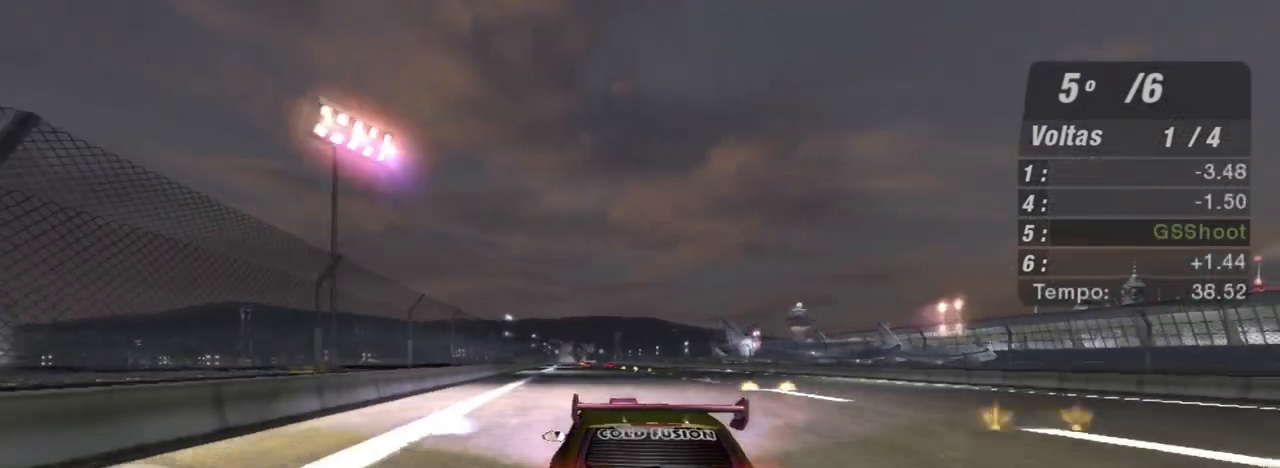
{"buttons": ["R2"], "left_stick": "up-left", "right_stick": "center", "events": [[100, "left_stick", "up-right"], [300, "left_stick", "center"], [501, "left_stick", "up-left"]]}
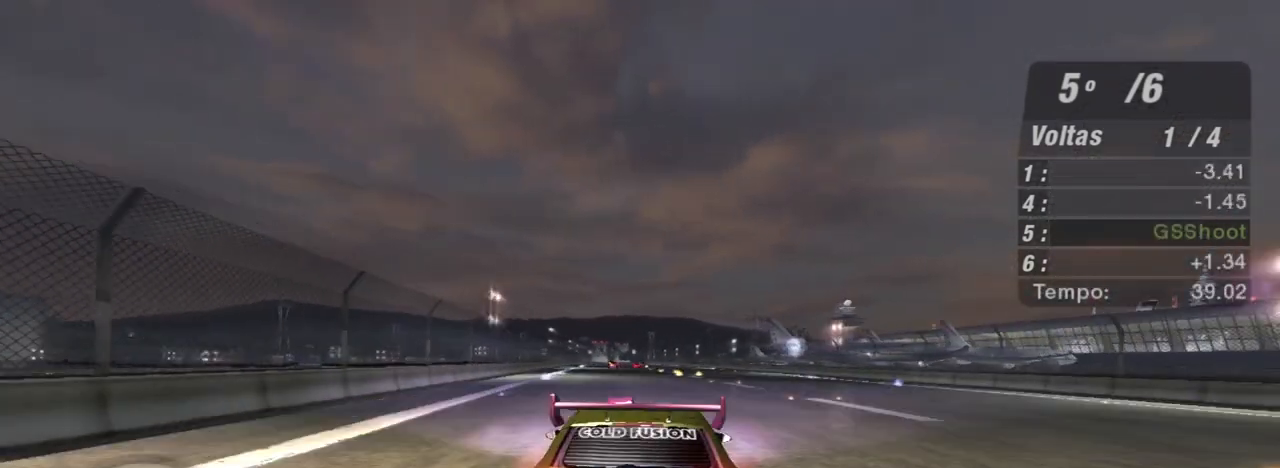
{"buttons": ["R1", "R2"], "left_stick": "center", "right_stick": "center", "events": [[100, "left_stick", "center"], [433, "R1", "down"]]}
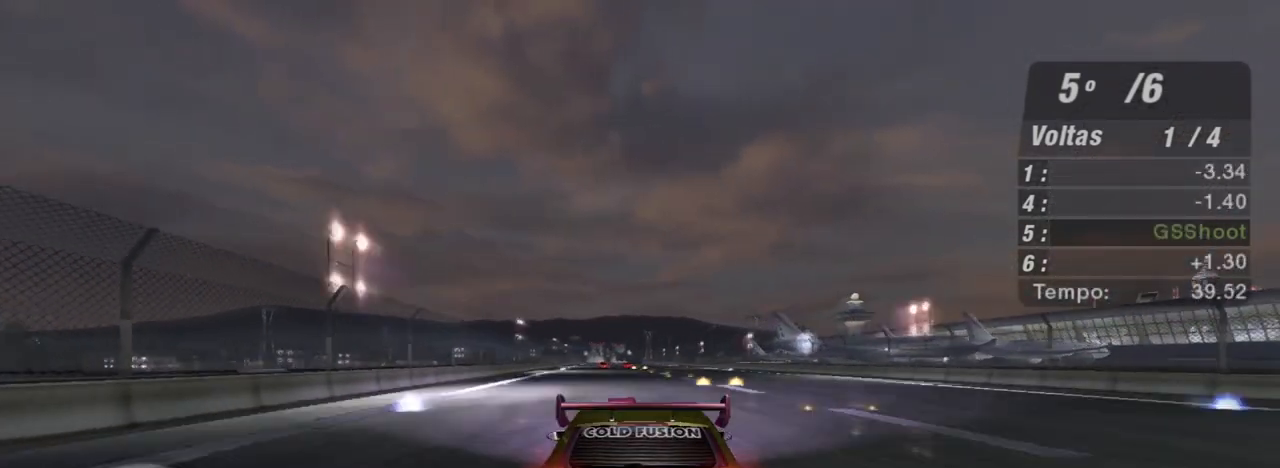
{"buttons": ["R2"], "left_stick": "center", "right_stick": "center", "events": [[67, "R1", "up"]]}
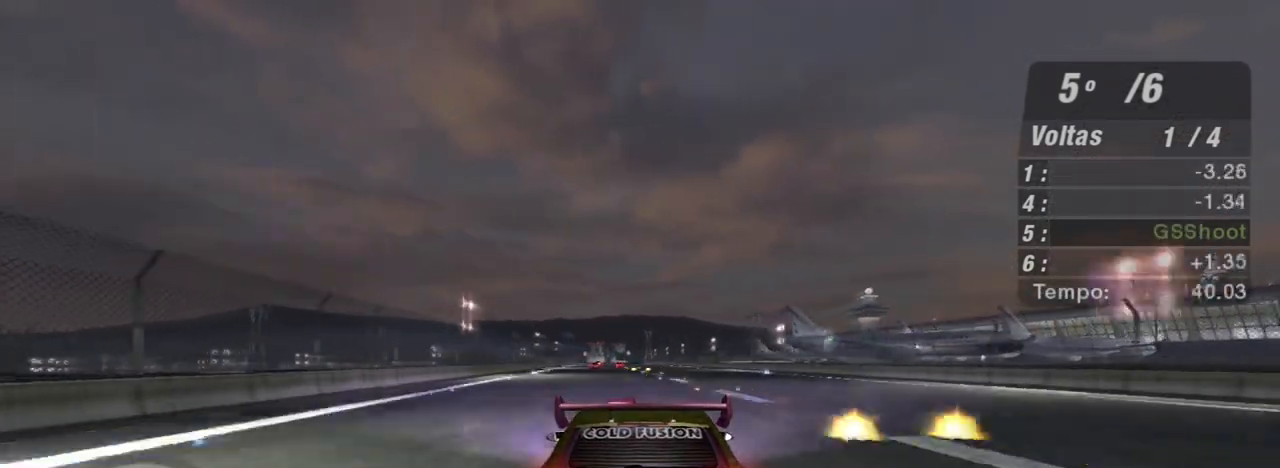
{"buttons": ["R2"], "left_stick": "center", "right_stick": "center", "events": [[233, "left_stick", "up-left"], [400, "left_stick", "center"]]}
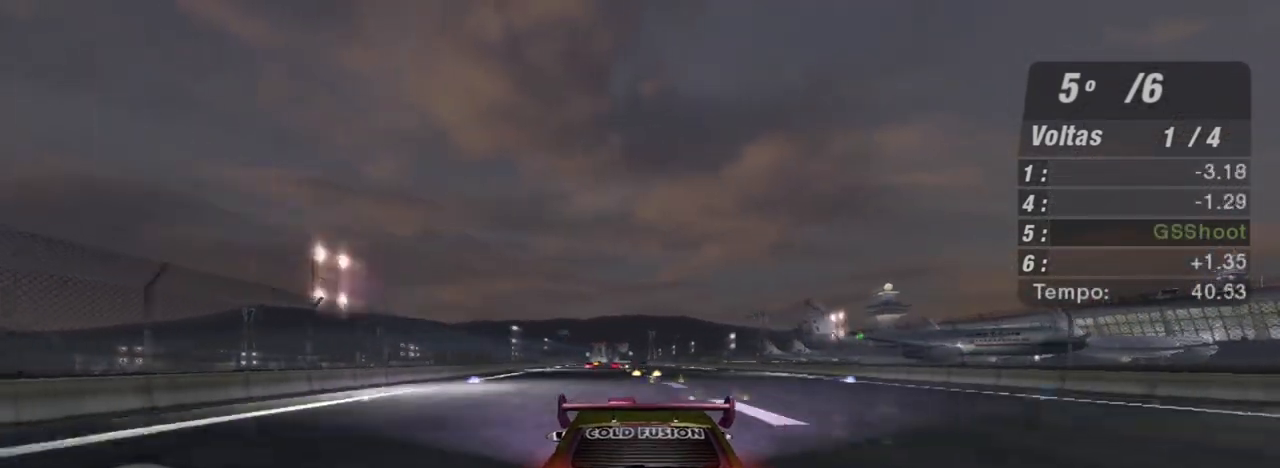
{"buttons": ["R2"], "left_stick": "center", "right_stick": "center", "events": [[267, "left_stick", "up-left"], [401, "left_stick", "center"]]}
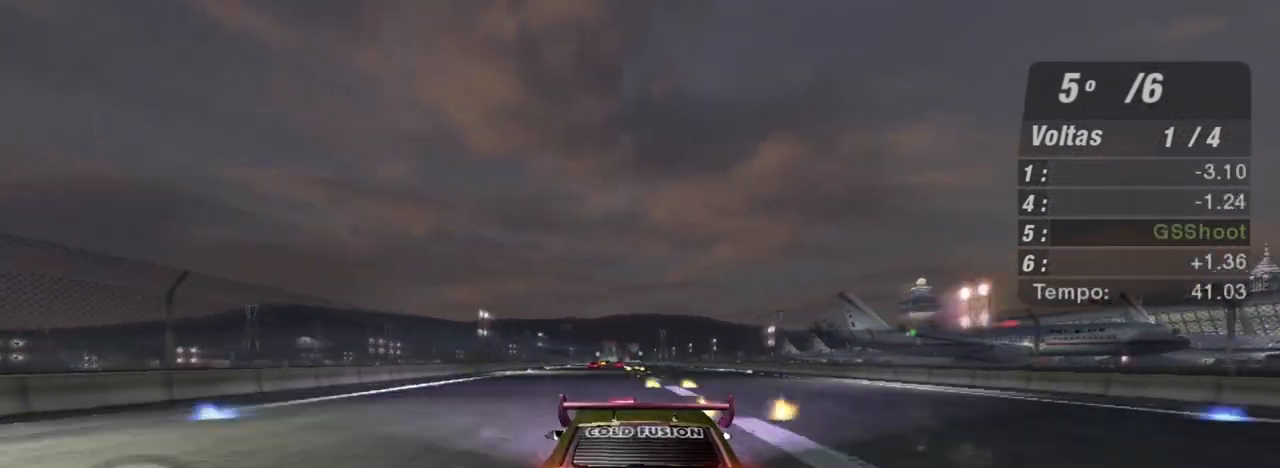
{"buttons": ["R2"], "left_stick": "center", "right_stick": "center", "events": [[233, "left_stick", "up"], [367, "left_stick", "center"]]}
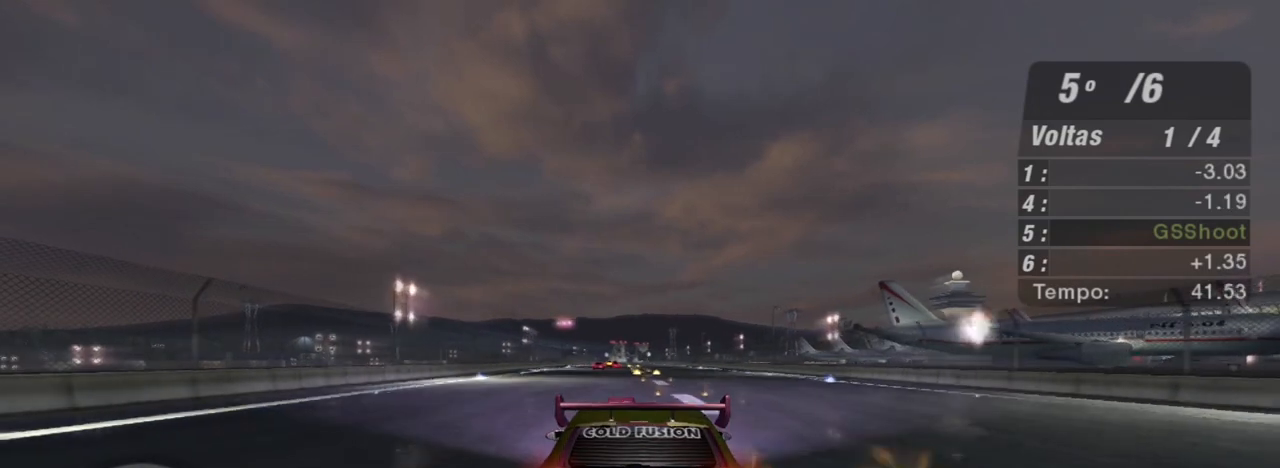
{"buttons": ["R2"], "left_stick": "center", "right_stick": "center", "events": []}
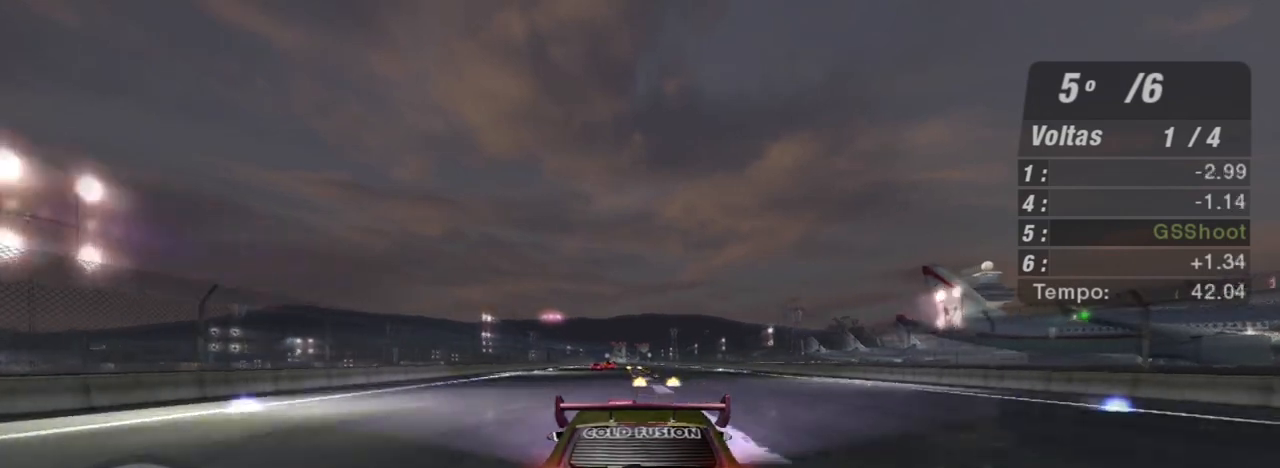
{"buttons": ["R2"], "left_stick": "center", "right_stick": "center", "events": [[66, "left_stick", "up-left"], [233, "left_stick", "center"]]}
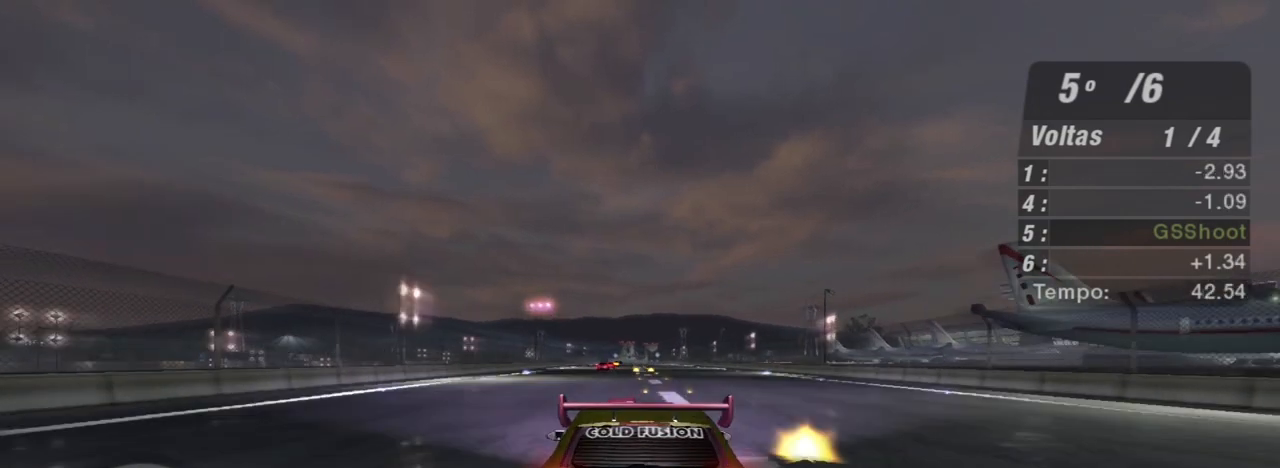
{"buttons": ["R2"], "left_stick": "center", "right_stick": "center", "events": []}
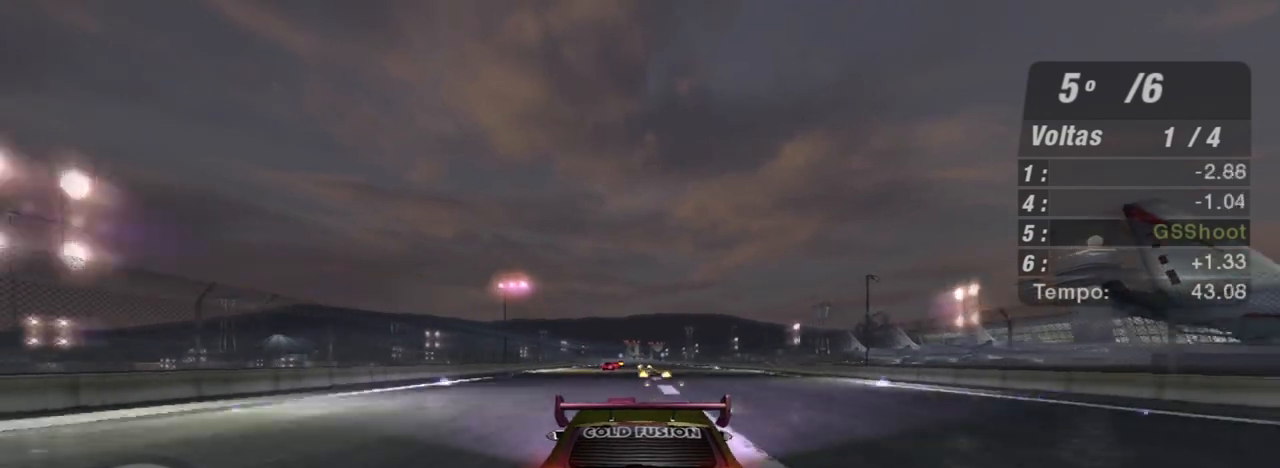
{"buttons": ["R2"], "left_stick": "center", "right_stick": "center", "events": [[66, "left_stick", "up"], [200, "left_stick", "center"]]}